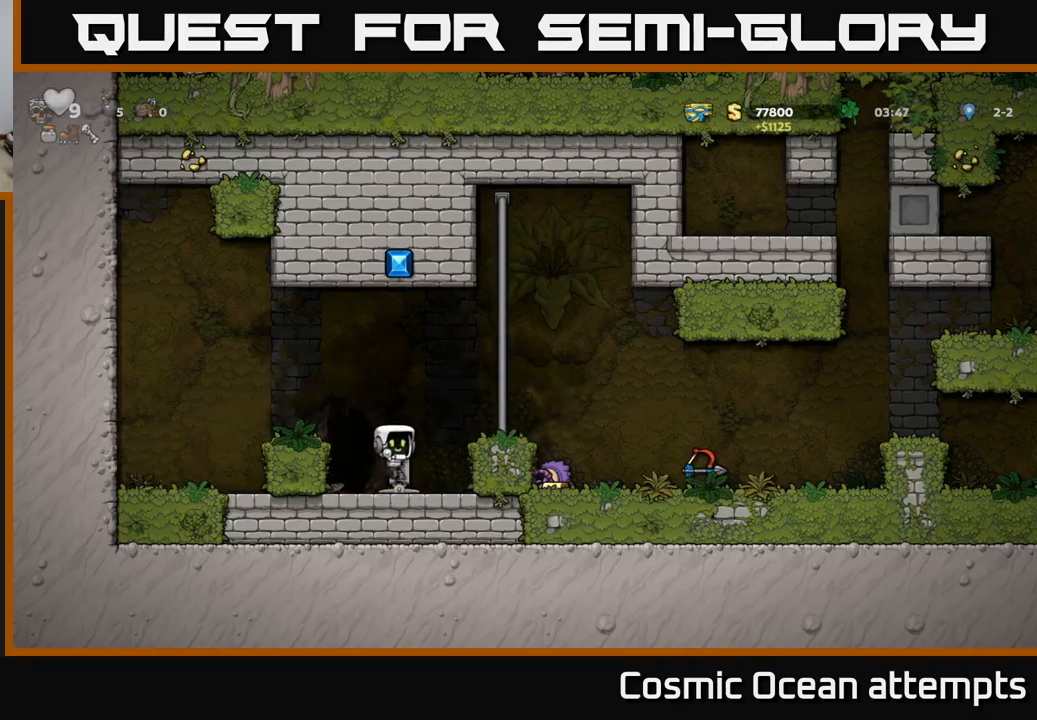
Gameplay with a controller (Xbox layout); each line is a JSON object with the inputs held at the frame after it. "events" lists button and stick changes between this image and that frame as [ms after this image, input, new state], when the widget could be followed in between.
{"buttons": ["DPAD_RIGHT"], "left_stick": "center", "right_stick": "center", "events": [[100, "DPAD_RIGHT", "down"], [117, "A", "down"], [317, "A", "up"]]}
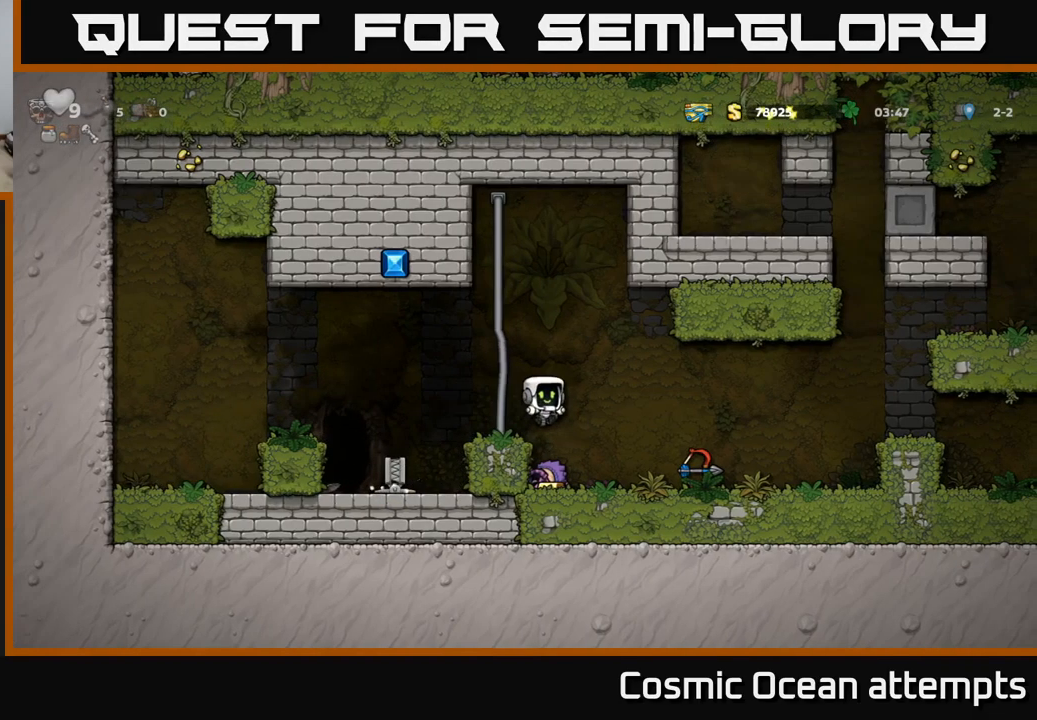
{"buttons": ["DPAD_RIGHT"], "left_stick": "center", "right_stick": "center", "events": [[67, "DPAD_RIGHT", "up"], [100, "DPAD_LEFT", "down"], [317, "DPAD_LEFT", "up"], [383, "DPAD_RIGHT", "down"]]}
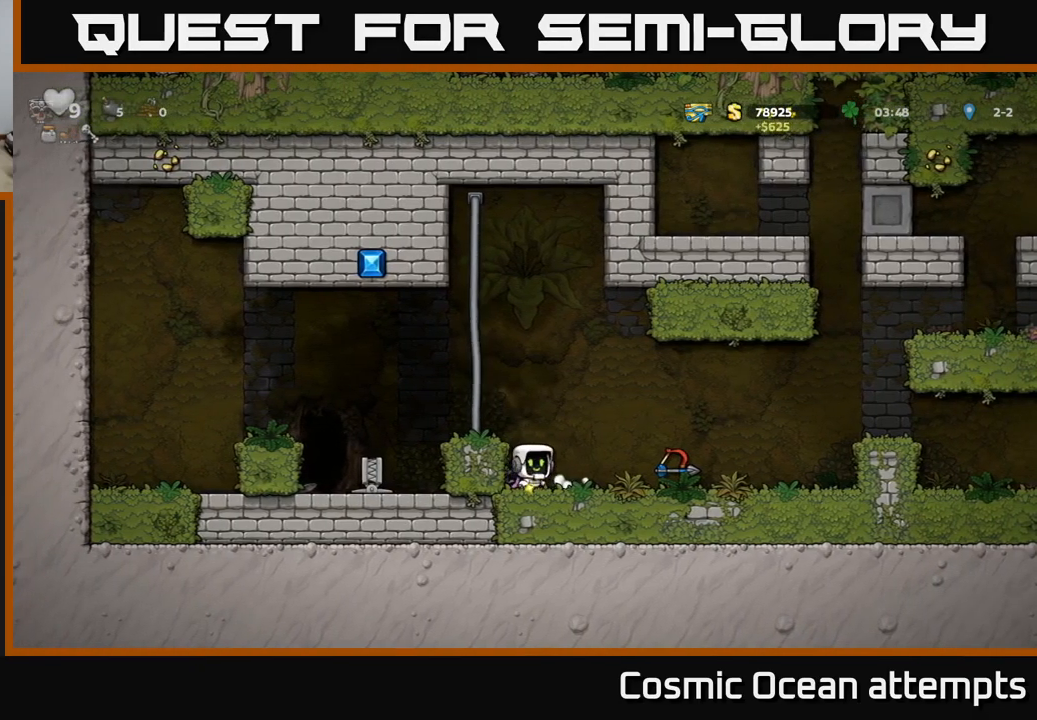
{"buttons": [], "left_stick": "center", "right_stick": "center", "events": [[317, "DPAD_DOWN", "down"], [350, "DPAD_RIGHT", "up"], [367, "X", "down"], [467, "DPAD_DOWN", "up"], [467, "X", "up"]]}
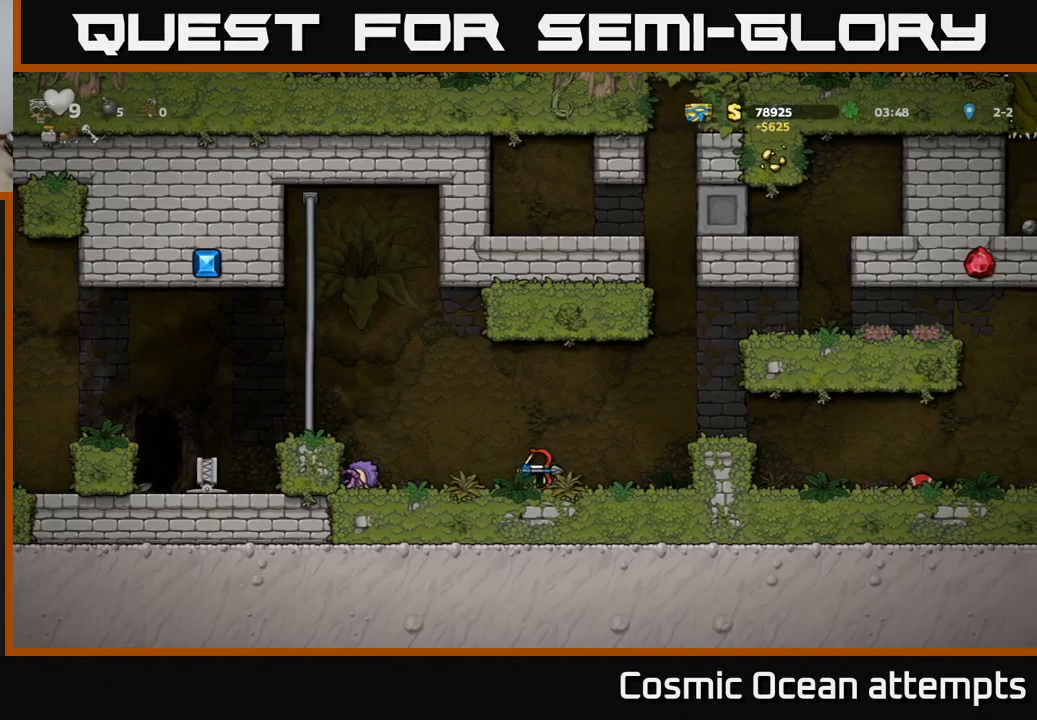
{"buttons": [], "left_stick": "center", "right_stick": "center", "events": [[34, "DPAD_RIGHT", "down"], [217, "A", "down"], [367, "A", "up"], [500, "DPAD_RIGHT", "up"]]}
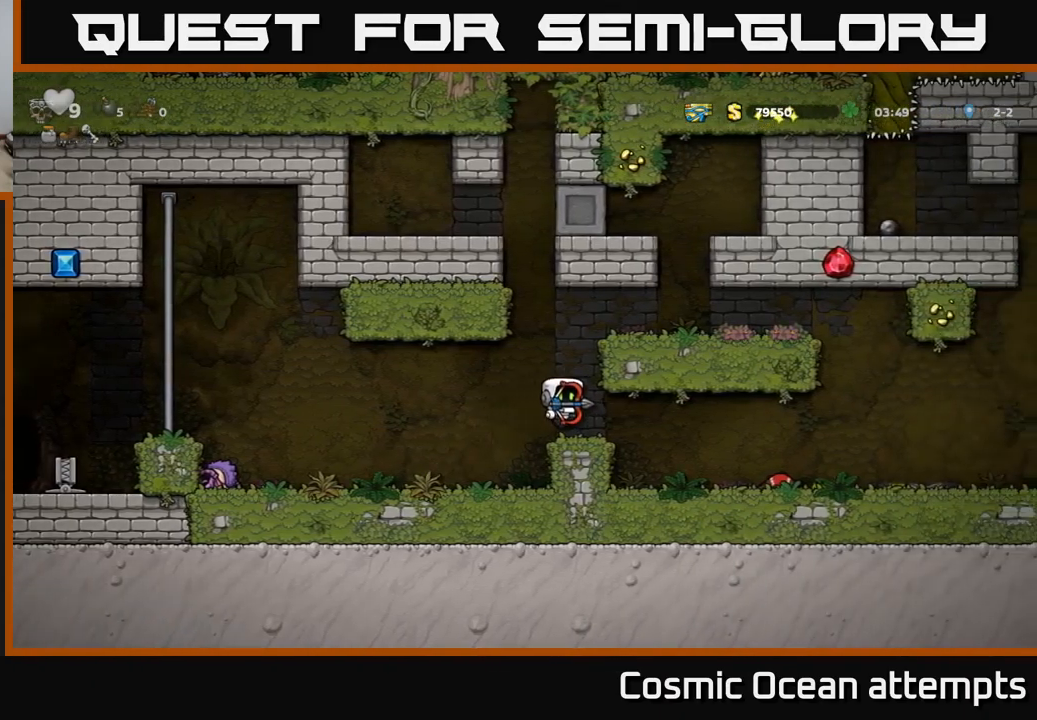
{"buttons": ["DPAD_RIGHT"], "left_stick": "center", "right_stick": "center", "events": [[350, "DPAD_RIGHT", "down"]]}
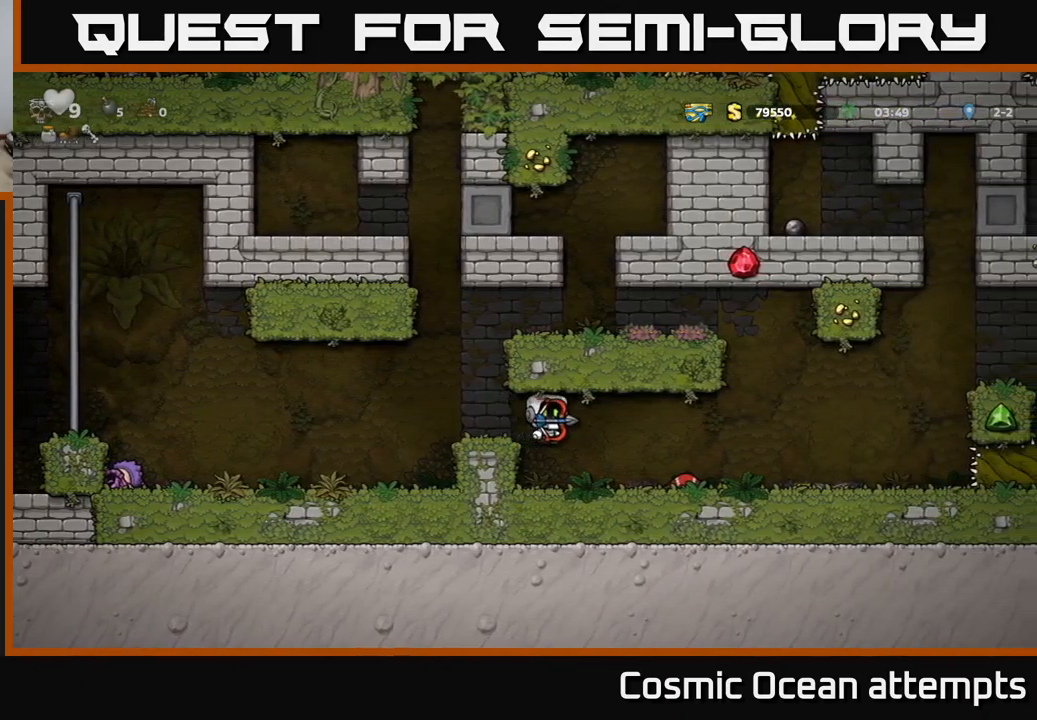
{"buttons": ["DPAD_LEFT"], "left_stick": "center", "right_stick": "center", "events": [[250, "DPAD_RIGHT", "up"], [300, "DPAD_LEFT", "down"]]}
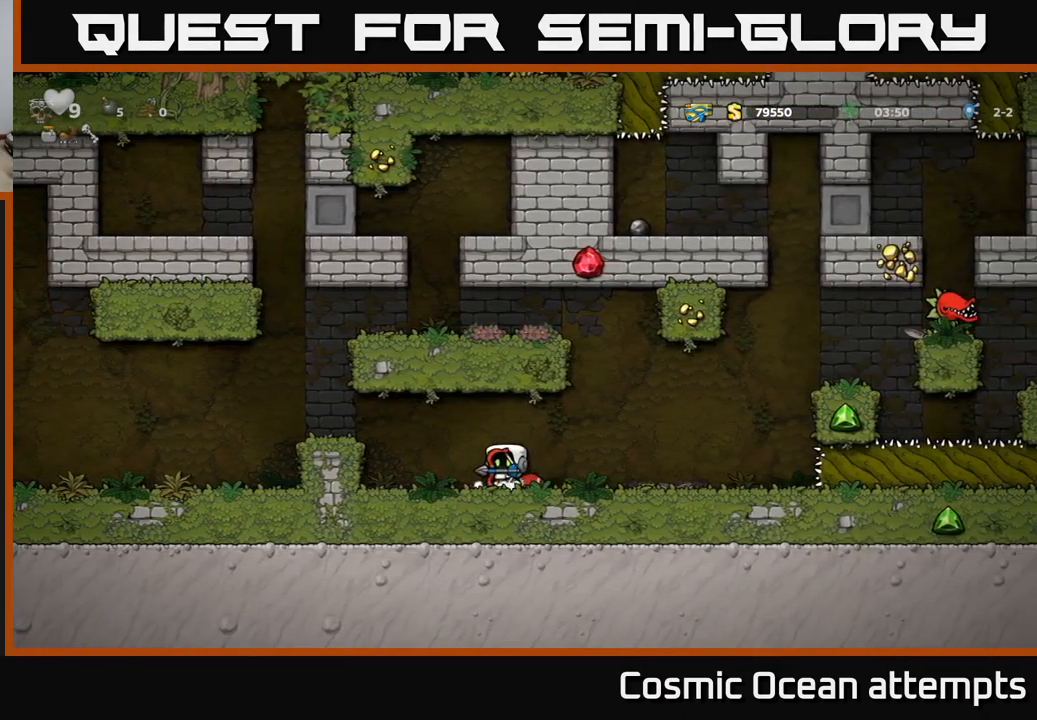
{"buttons": ["DPAD_LEFT"], "left_stick": "center", "right_stick": "center", "events": [[184, "A", "down"], [284, "A", "up"]]}
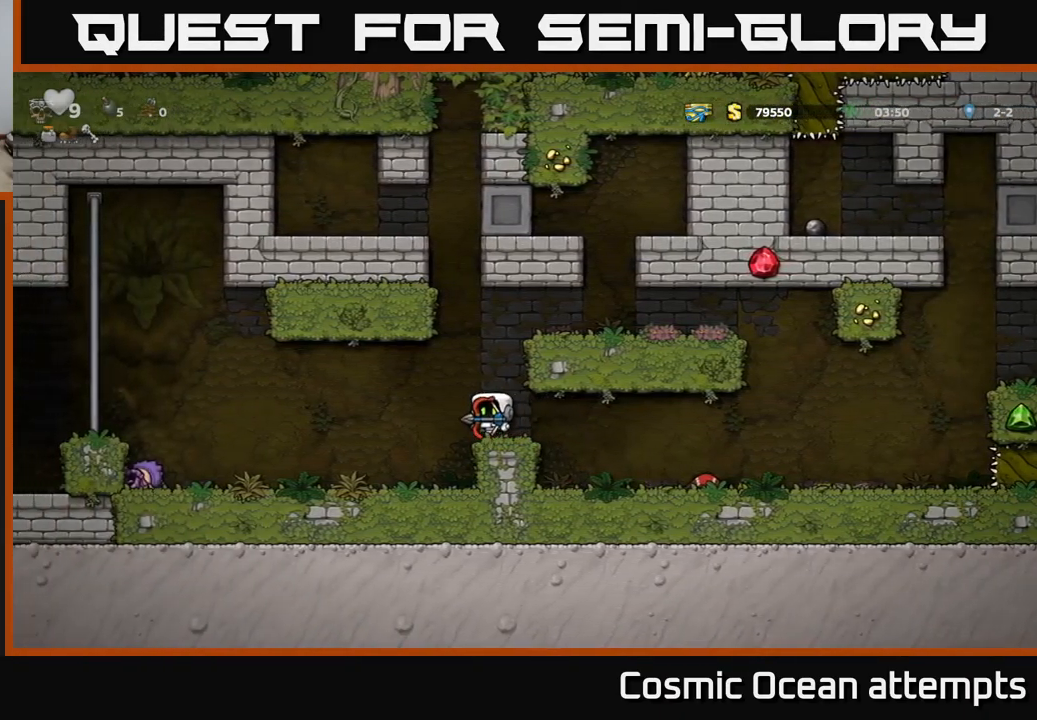
{"buttons": ["DPAD_LEFT"], "left_stick": "center", "right_stick": "center", "events": []}
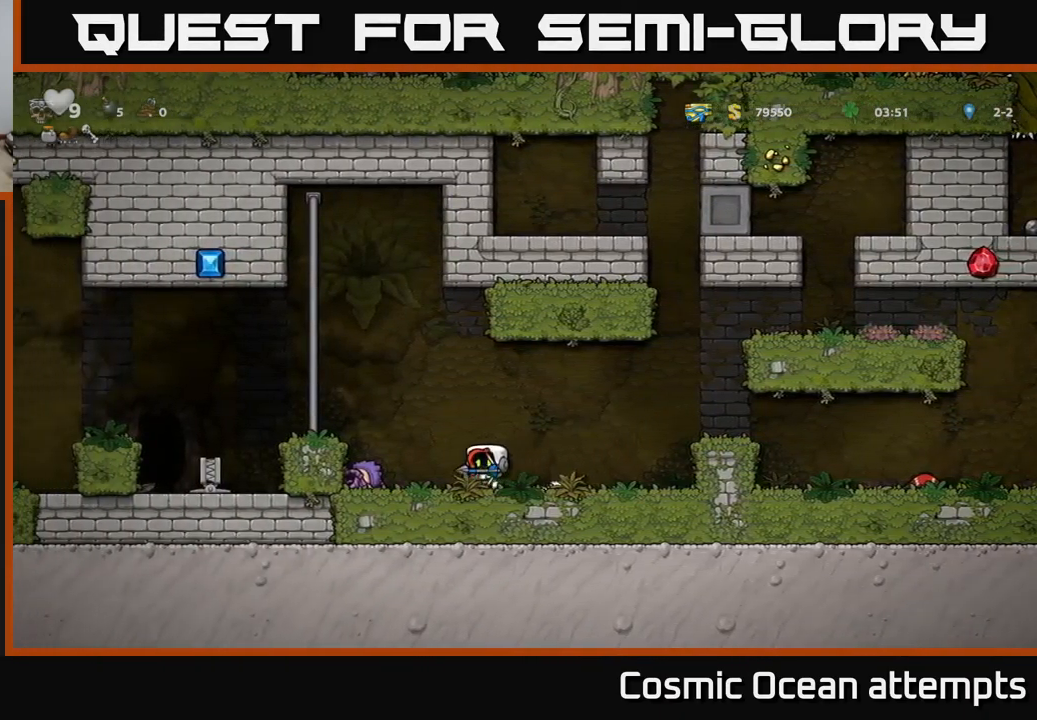
{"buttons": ["DPAD_LEFT"], "left_stick": "center", "right_stick": "center", "events": [[17, "A", "down"], [417, "A", "up"]]}
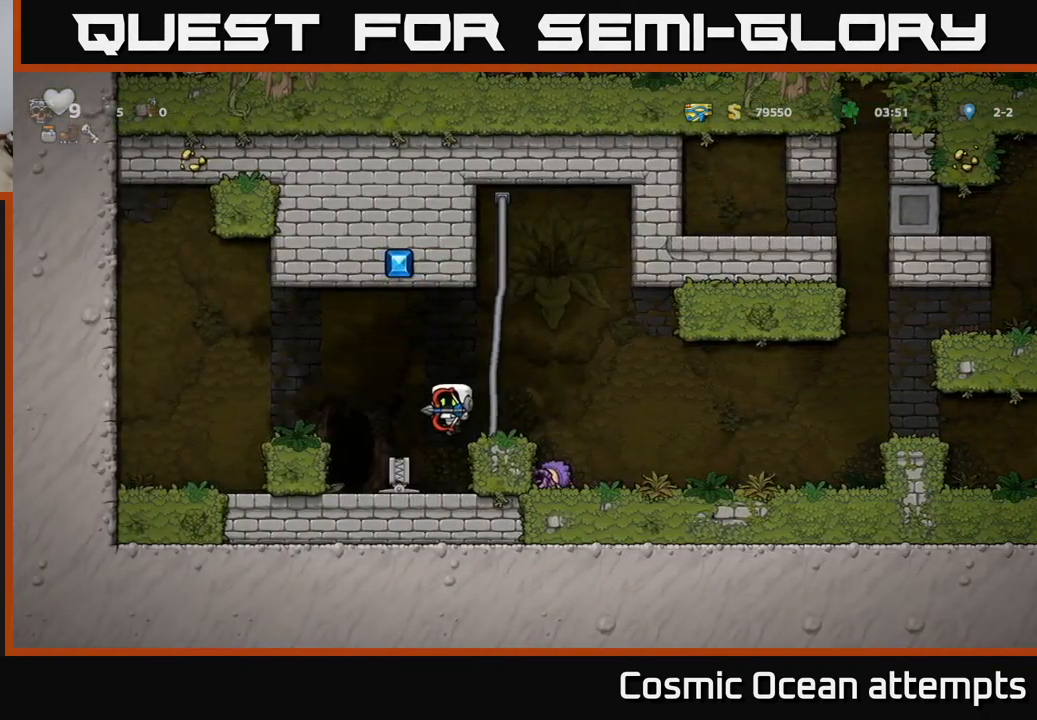
{"buttons": [], "left_stick": "center", "right_stick": "center", "events": [[84, "DPAD_LEFT", "up"], [300, "L2", "down"], [400, "L2", "up"]]}
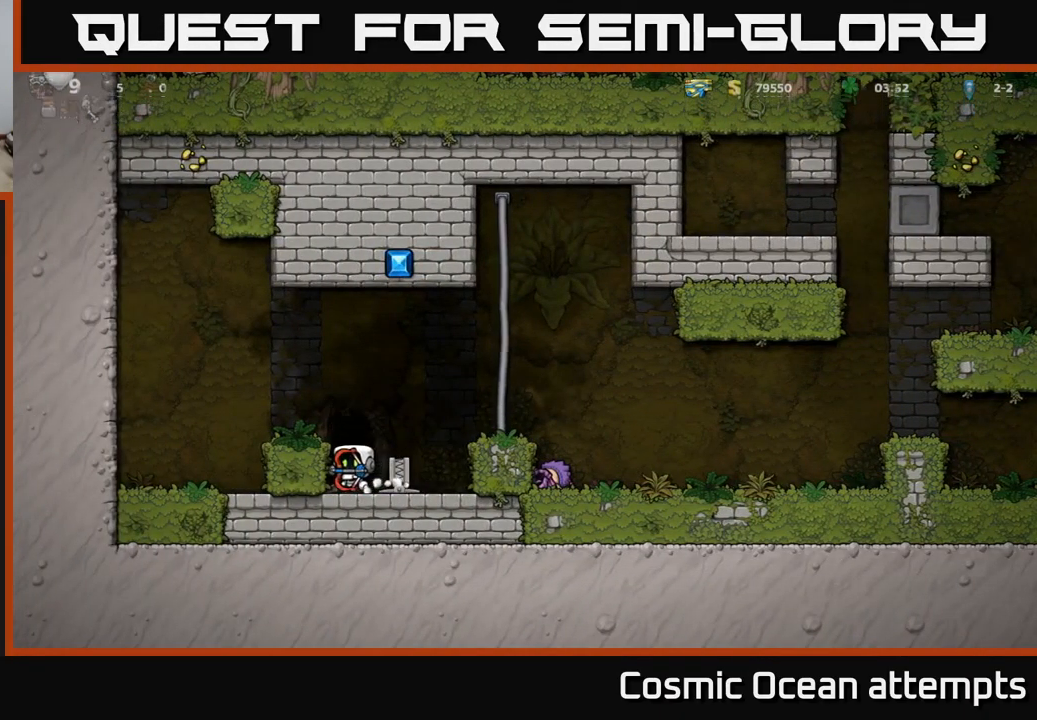
{"buttons": [], "left_stick": "center", "right_stick": "center", "events": []}
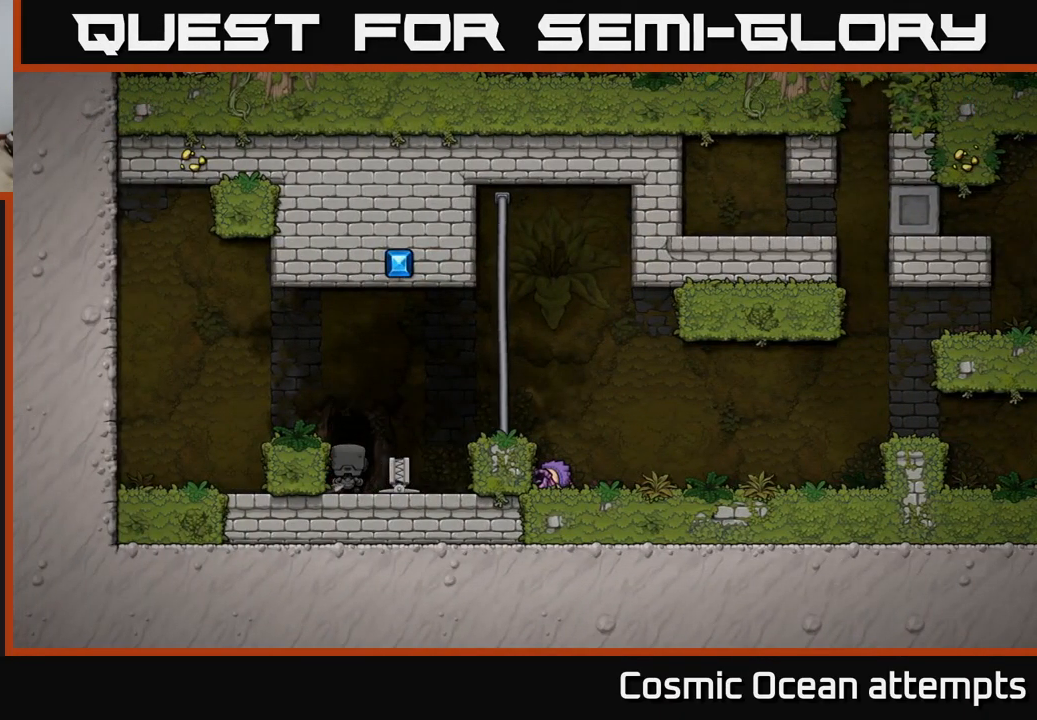
{"buttons": [], "left_stick": "center", "right_stick": "center", "events": []}
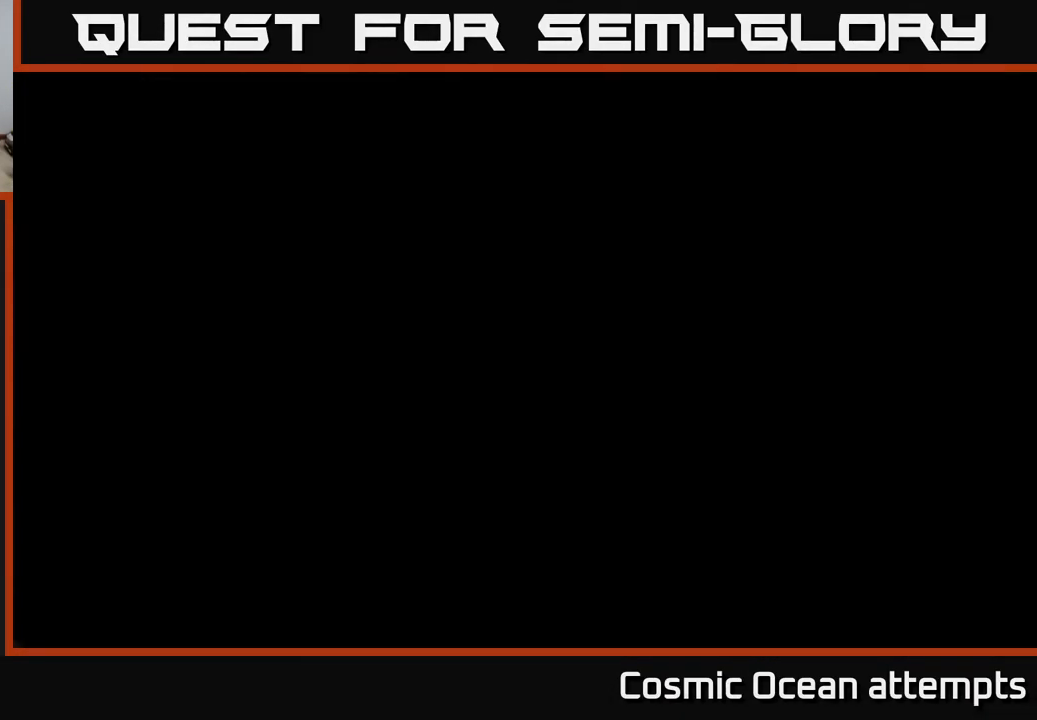
{"buttons": [], "left_stick": "center", "right_stick": "center", "events": []}
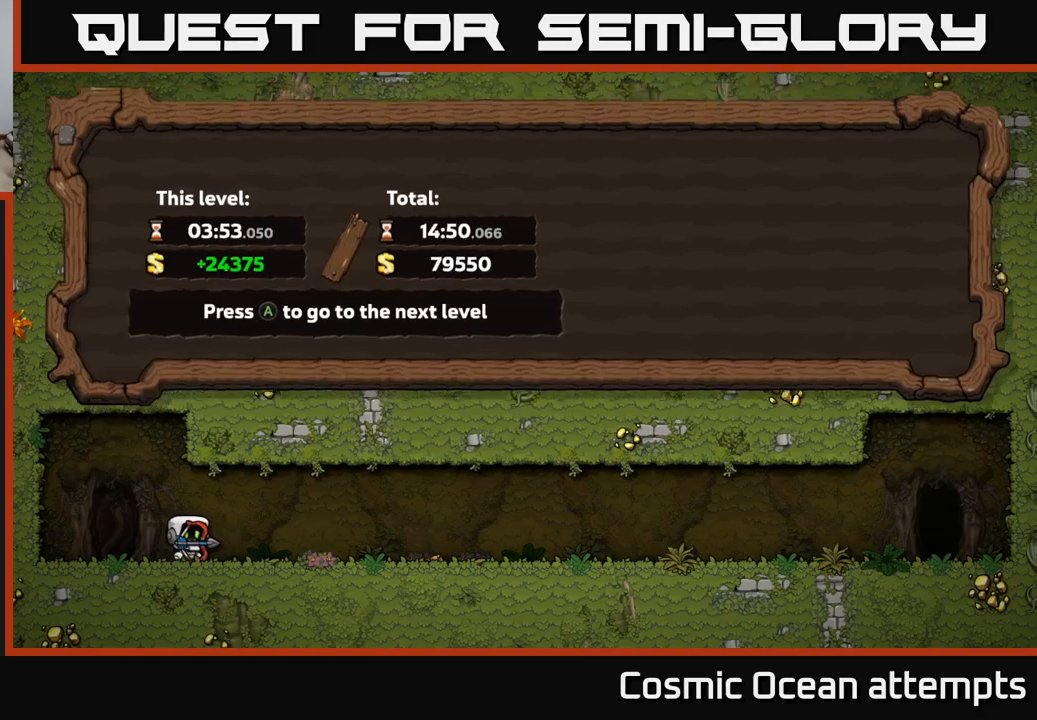
{"buttons": [], "left_stick": "center", "right_stick": "center", "events": []}
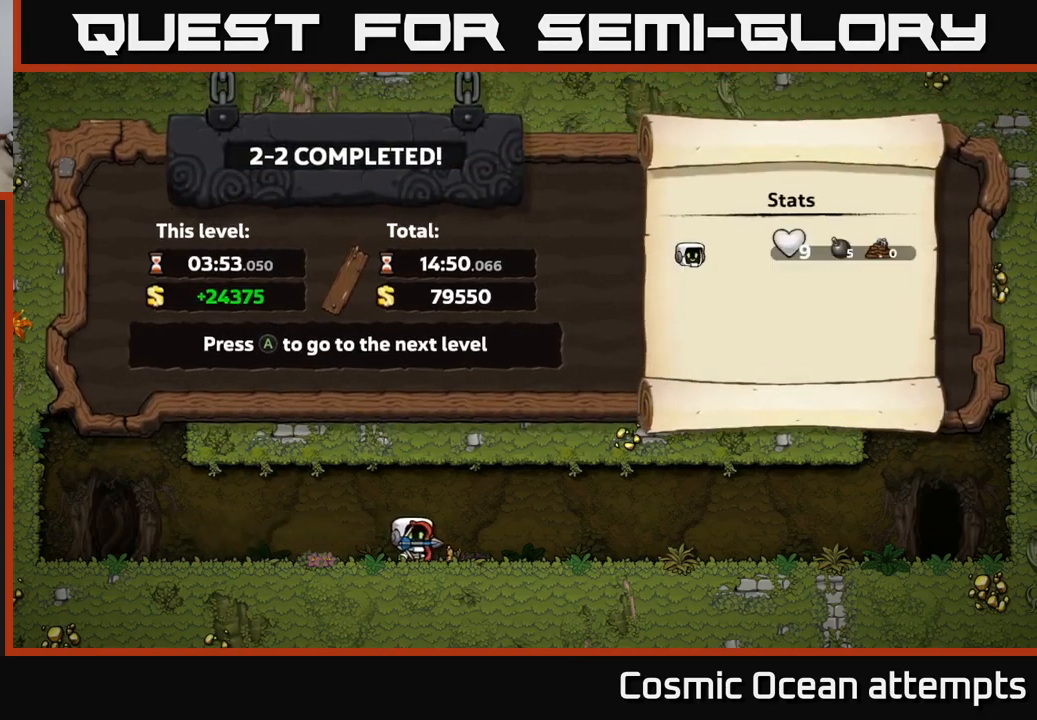
{"buttons": [], "left_stick": "center", "right_stick": "center", "events": []}
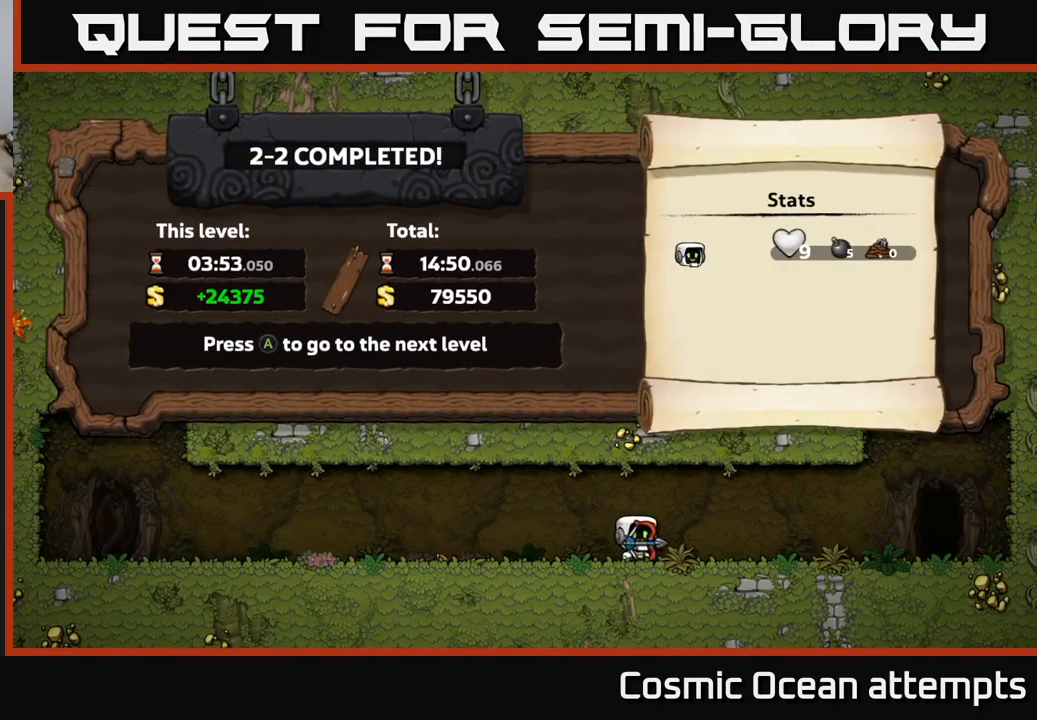
{"buttons": [], "left_stick": "center", "right_stick": "center", "events": [[100, "A", "down"], [166, "A", "up"]]}
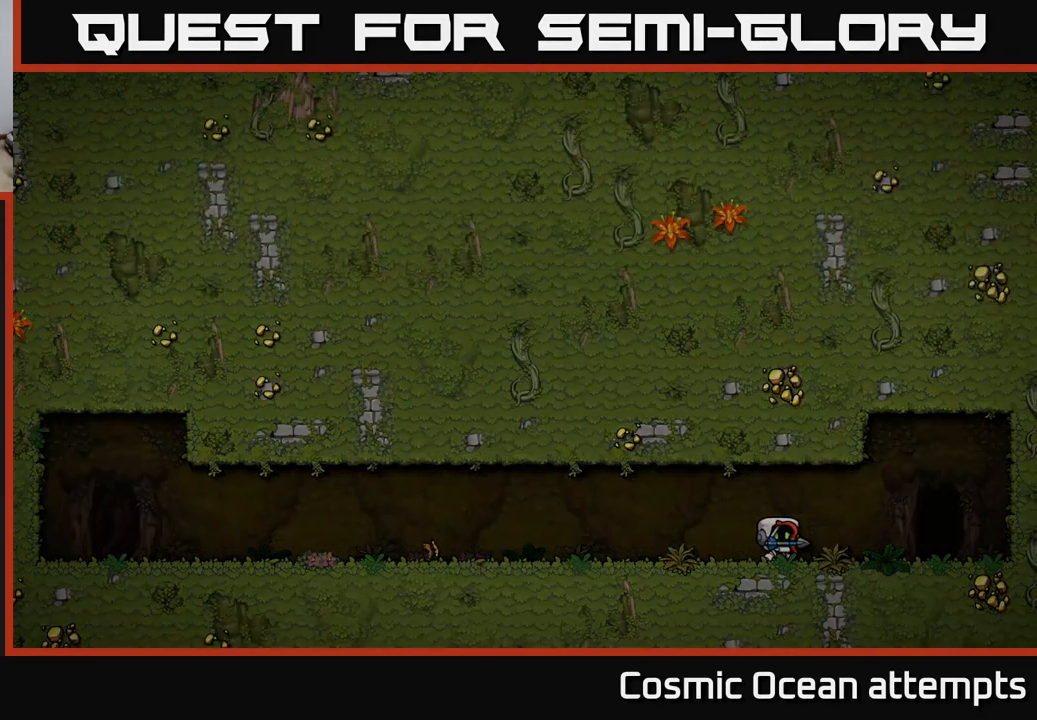
{"buttons": [], "left_stick": "center", "right_stick": "center", "events": []}
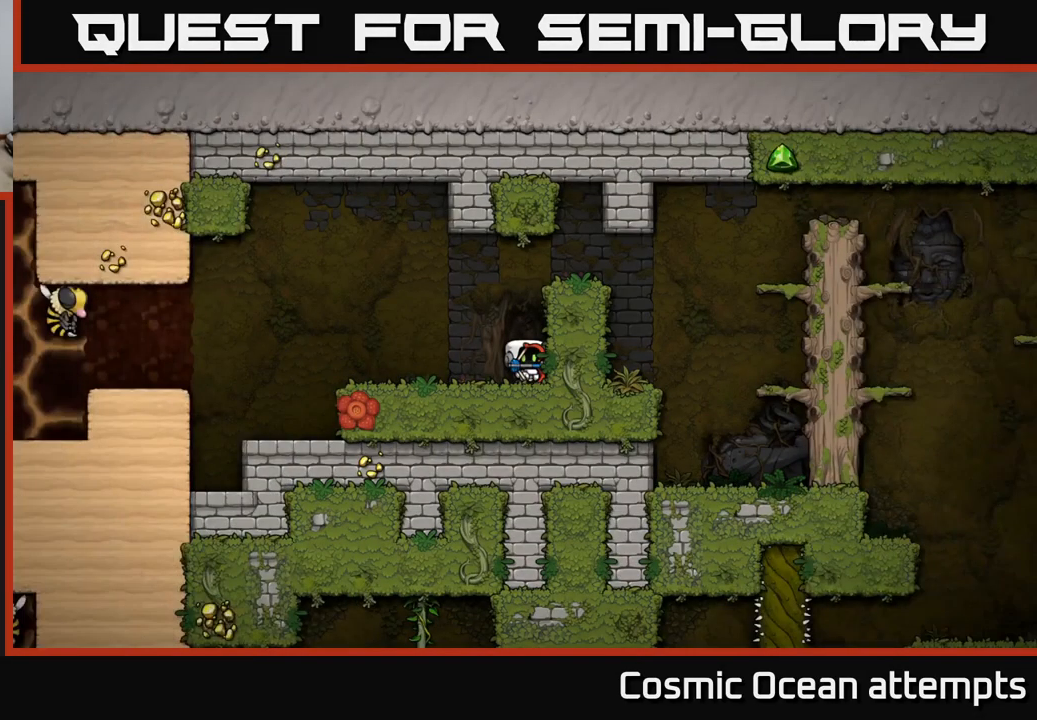
{"buttons": ["DPAD_LEFT"], "left_stick": "center", "right_stick": "center", "events": [[383, "DPAD_LEFT", "down"]]}
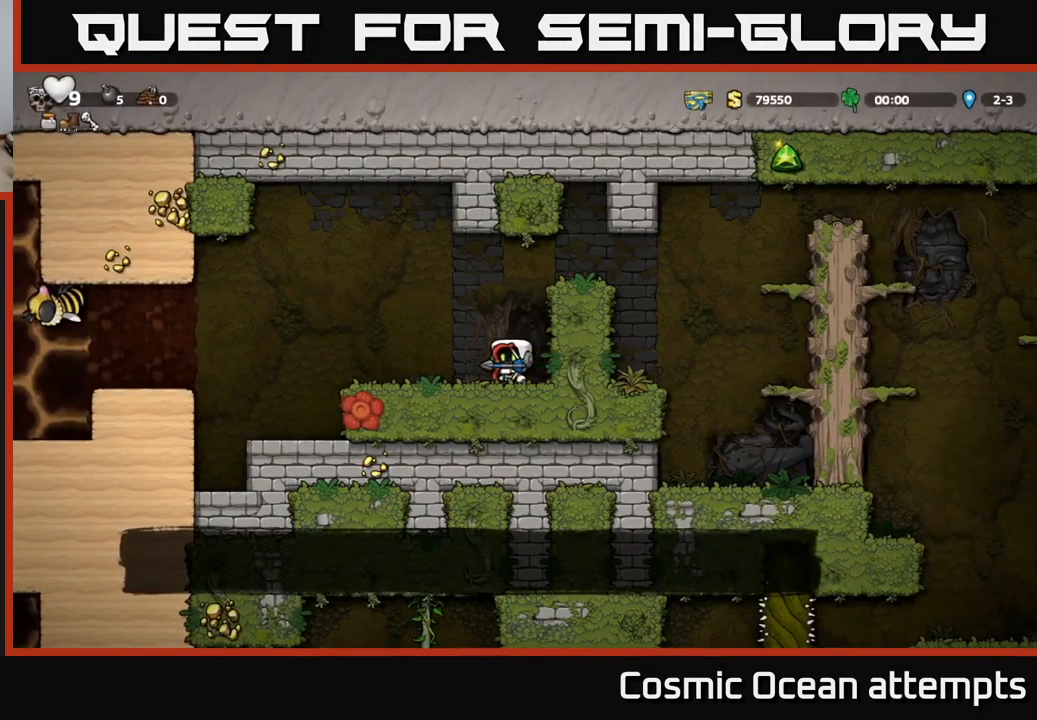
{"buttons": ["X"], "left_stick": "center", "right_stick": "center", "events": [[33, "DPAD_LEFT", "up"], [283, "A", "down"], [433, "A", "up"], [466, "X", "down"]]}
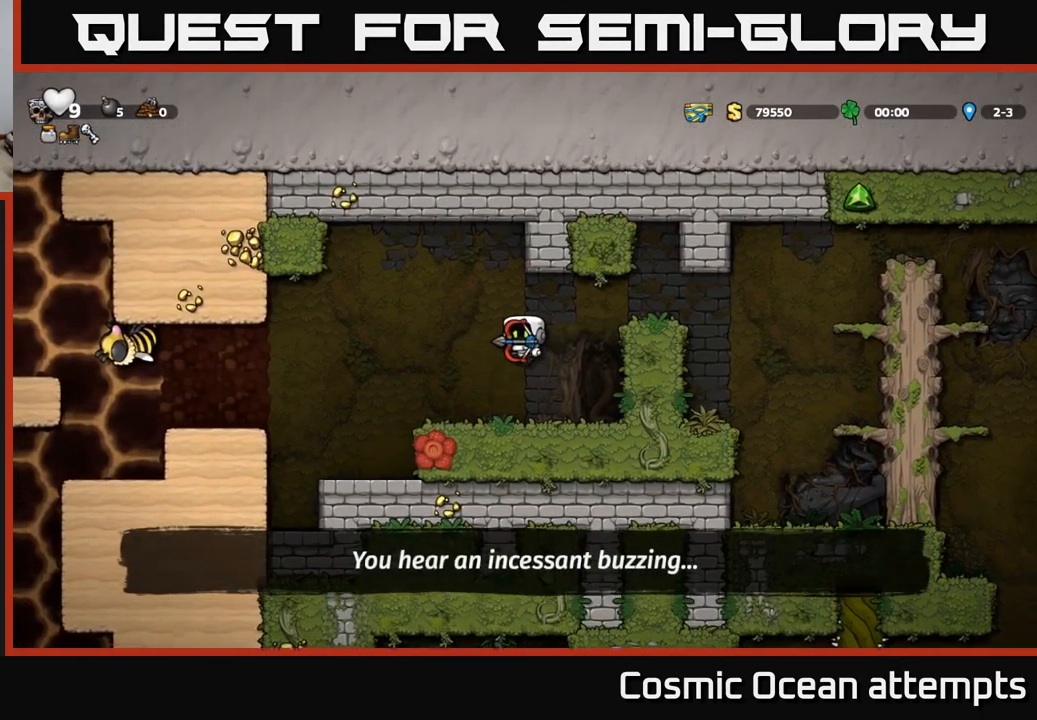
{"buttons": [], "left_stick": "center", "right_stick": "center", "events": [[33, "X", "up"], [200, "DPAD_LEFT", "down"], [416, "DPAD_LEFT", "up"]]}
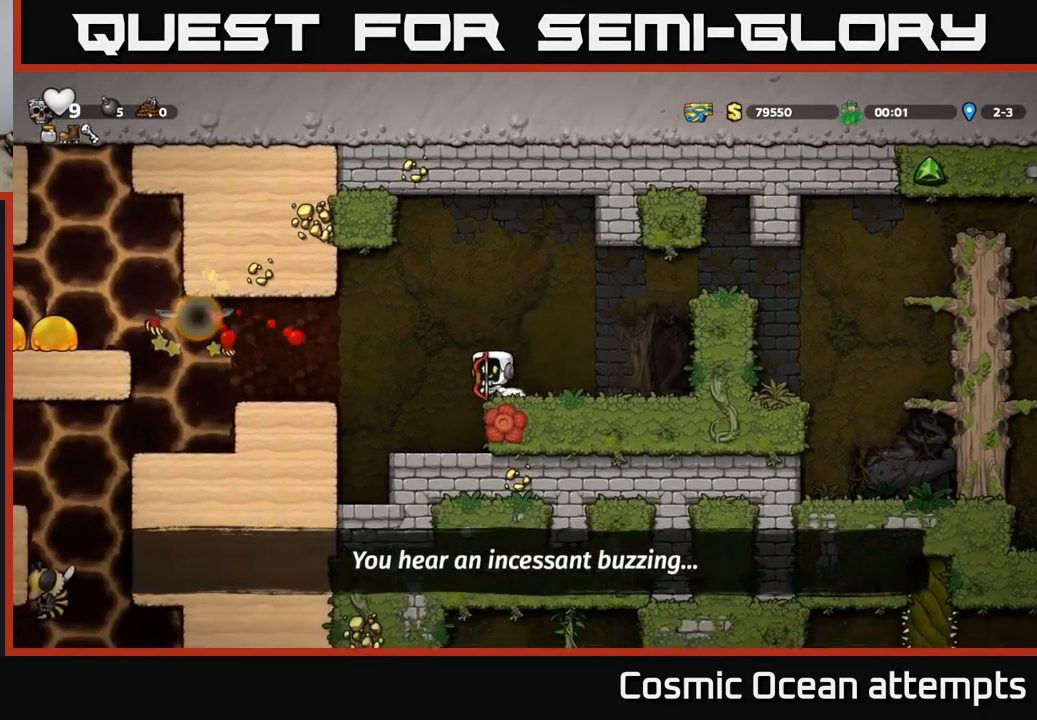
{"buttons": ["DPAD_LEFT"], "left_stick": "center", "right_stick": "center", "events": [[66, "DPAD_LEFT", "down"], [83, "A", "down"], [166, "A", "up"], [333, "DPAD_LEFT", "up"], [450, "DPAD_LEFT", "down"]]}
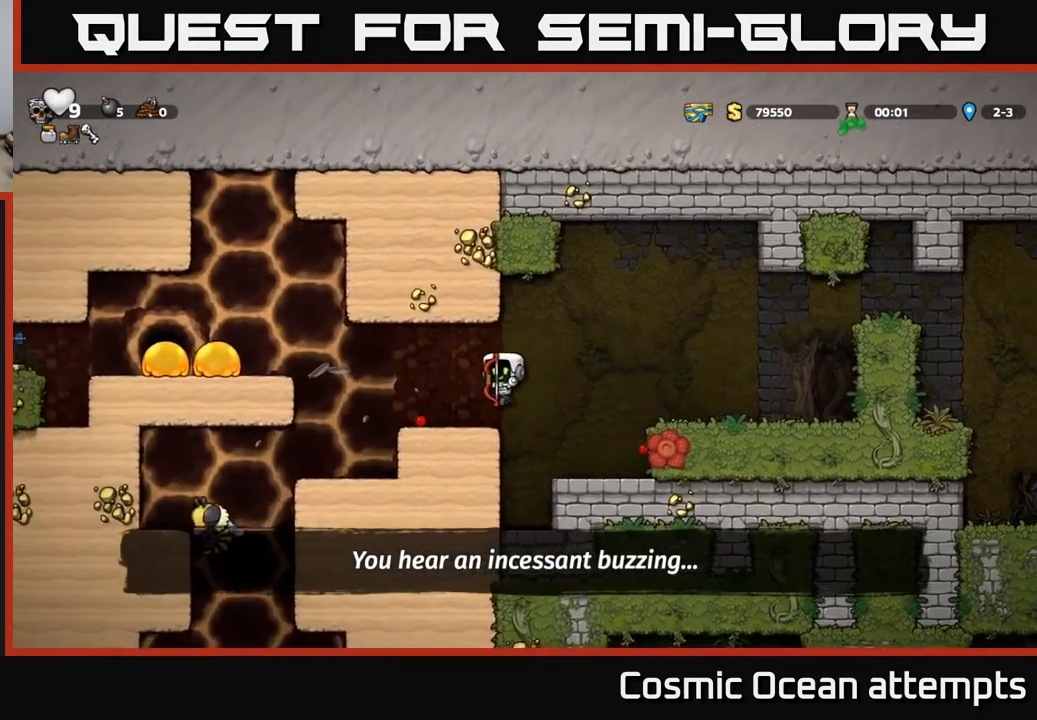
{"buttons": [], "left_stick": "center", "right_stick": "center", "events": [[150, "DPAD_LEFT", "up"], [183, "DPAD_RIGHT", "down"], [333, "DPAD_RIGHT", "up"]]}
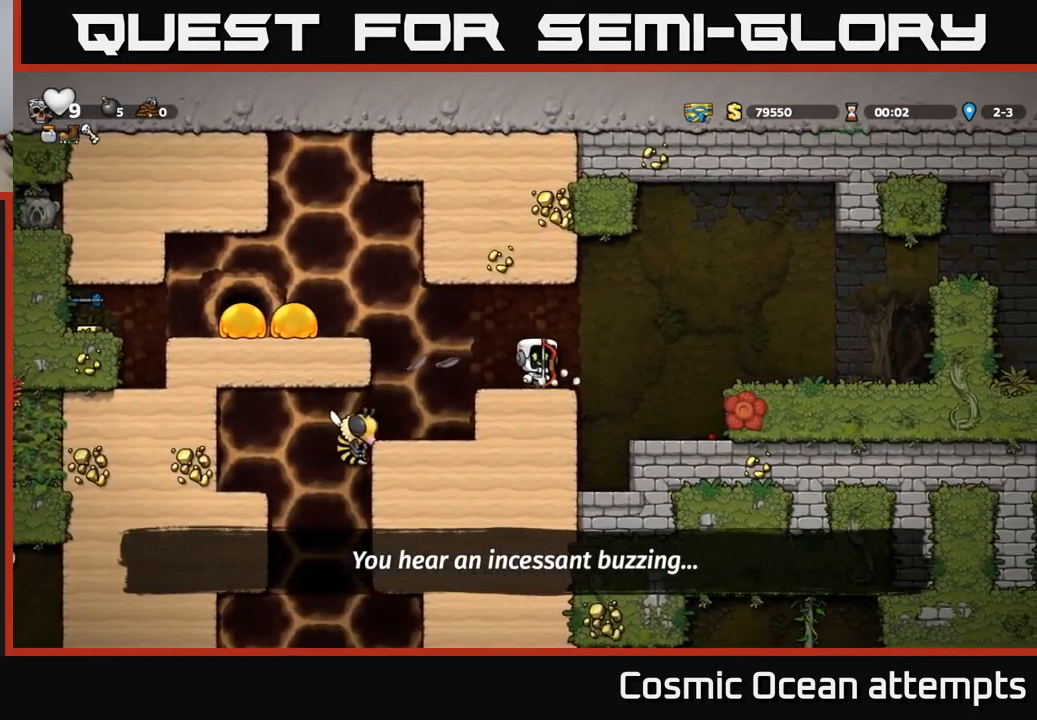
{"buttons": ["DPAD_LEFT"], "left_stick": "center", "right_stick": "center", "events": [[333, "DPAD_LEFT", "down"], [366, "A", "down"], [450, "A", "up"]]}
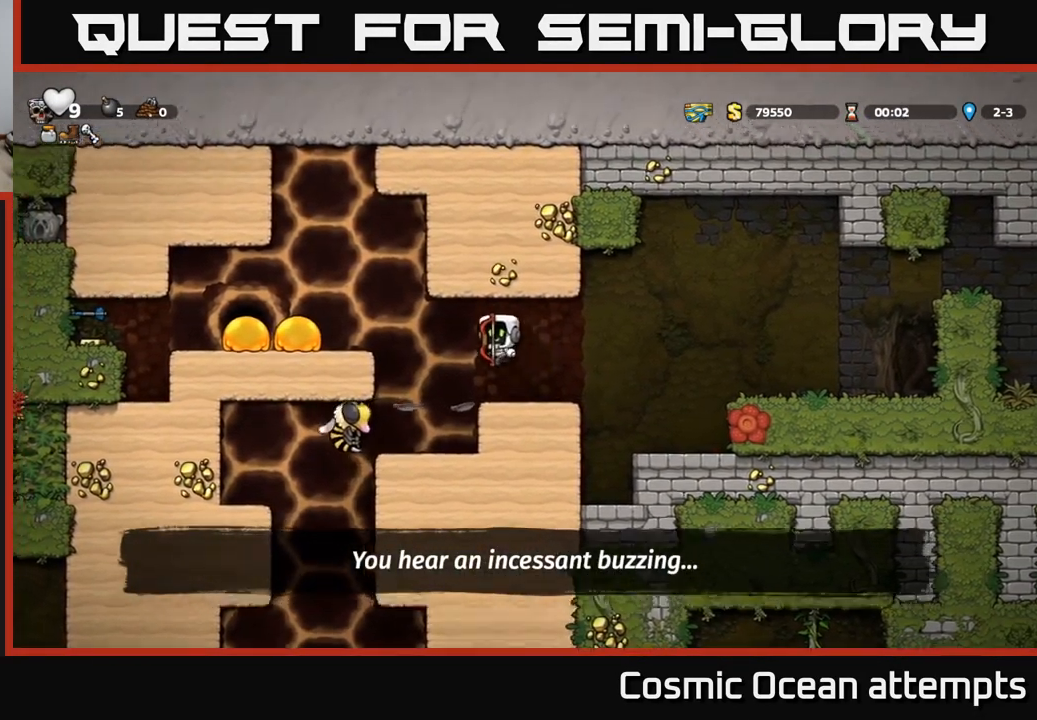
{"buttons": [], "left_stick": "center", "right_stick": "center", "events": [[132, "DPAD_LEFT", "up"]]}
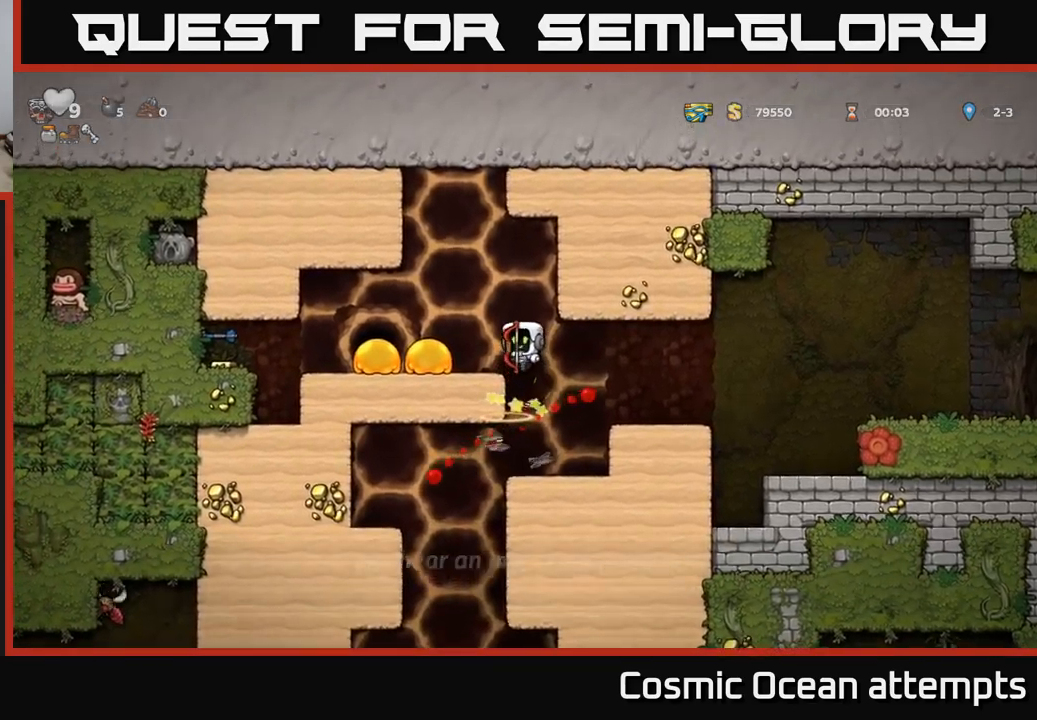
{"buttons": [], "left_stick": "center", "right_stick": "center", "events": []}
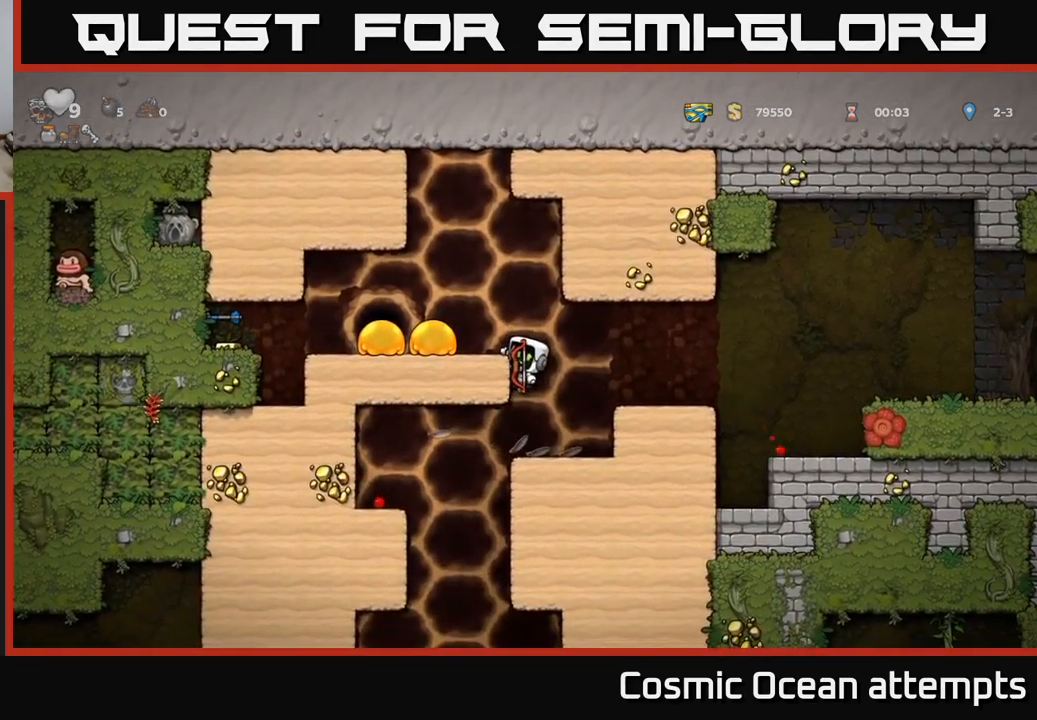
{"buttons": ["A", "DPAD_LEFT"], "left_stick": "center", "right_stick": "center", "events": [[33, "A", "down"], [183, "A", "up"], [183, "DPAD_LEFT", "down"], [483, "A", "down"]]}
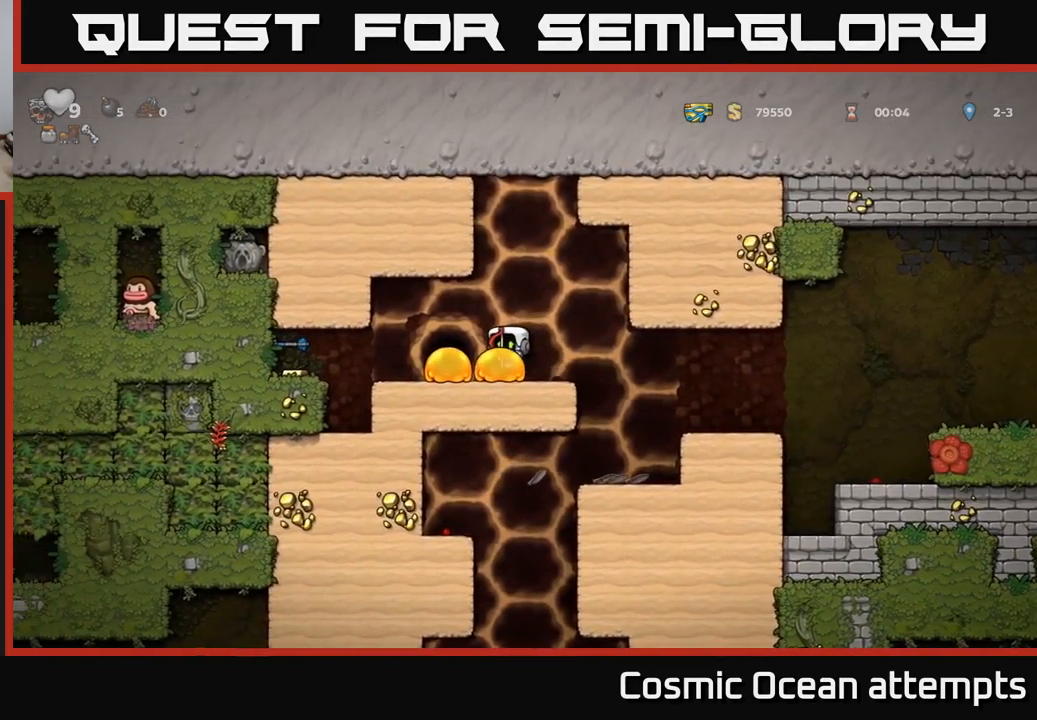
{"buttons": ["DPAD_LEFT"], "left_stick": "center", "right_stick": "center", "events": [[50, "A", "up"], [150, "A", "down"], [217, "A", "up"], [317, "A", "down"], [400, "A", "up"]]}
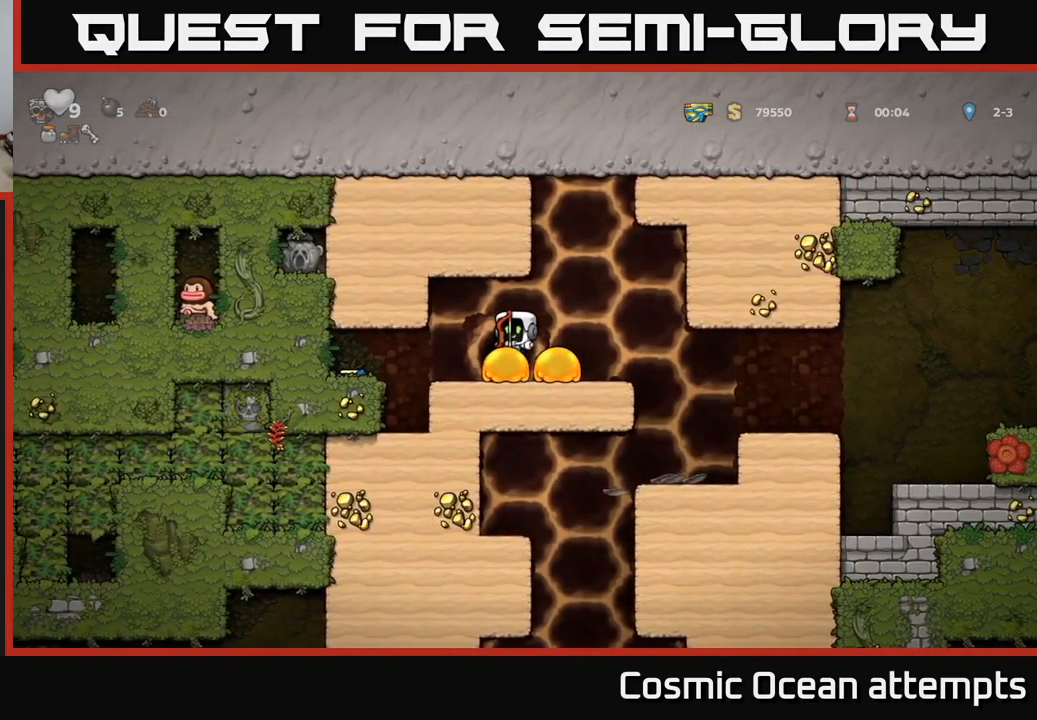
{"buttons": ["DPAD_LEFT"], "left_stick": "center", "right_stick": "center", "events": []}
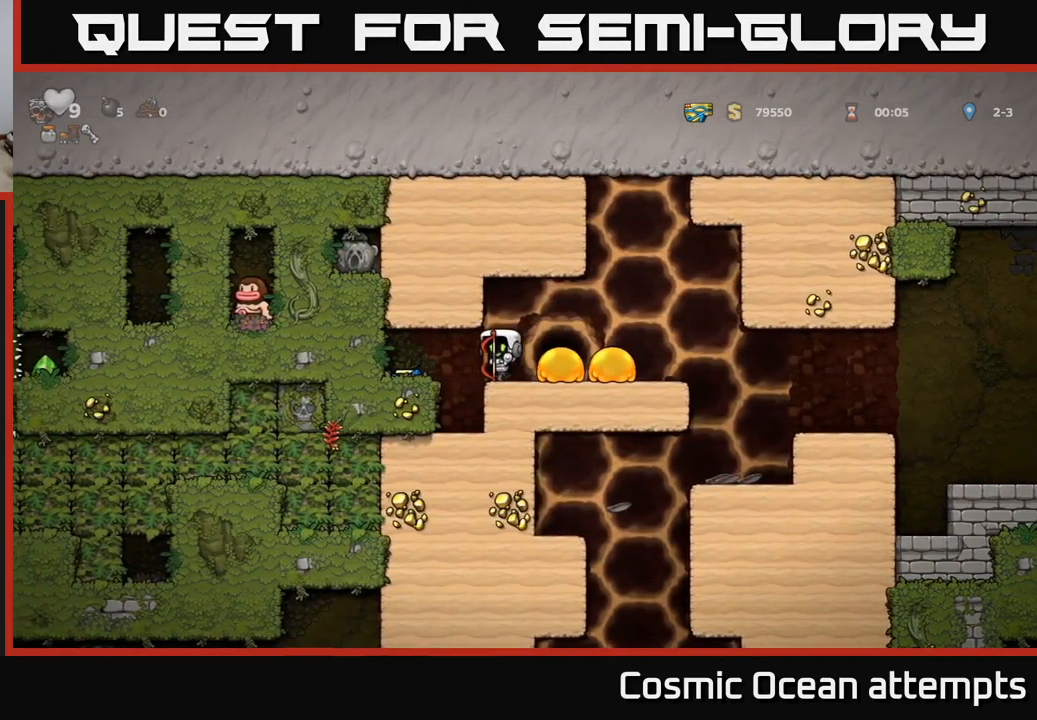
{"buttons": ["DPAD_LEFT"], "left_stick": "center", "right_stick": "center", "events": [[283, "A", "down"], [400, "A", "up"]]}
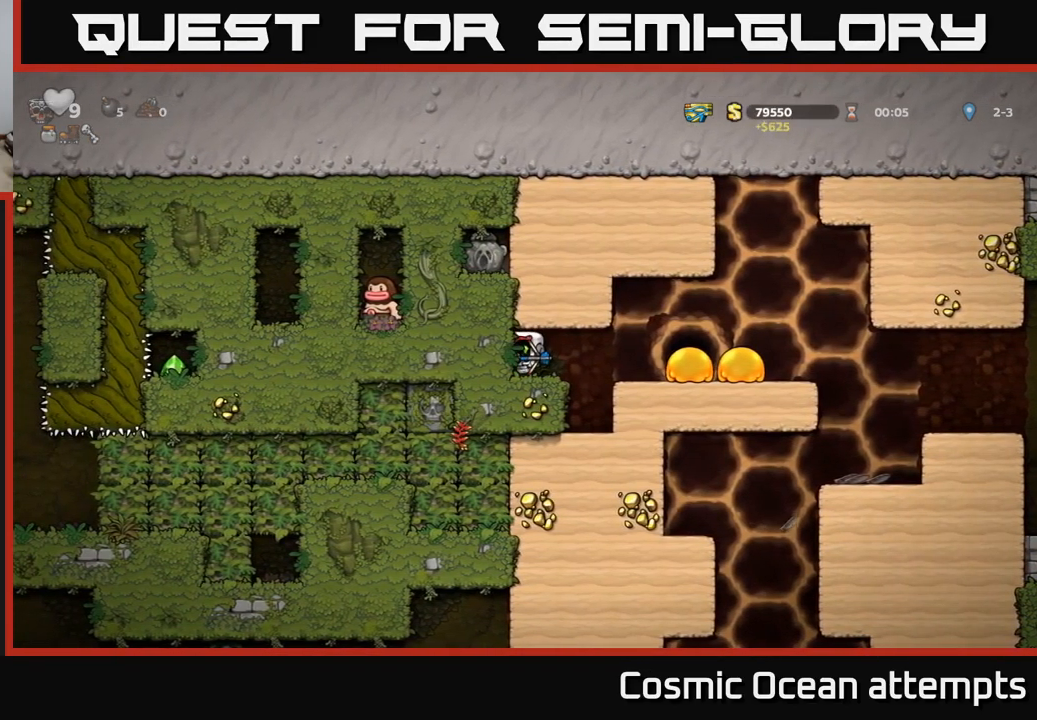
{"buttons": ["A", "DPAD_RIGHT"], "left_stick": "center", "right_stick": "center", "events": [[83, "DPAD_LEFT", "up"], [267, "DPAD_RIGHT", "down"], [467, "A", "down"]]}